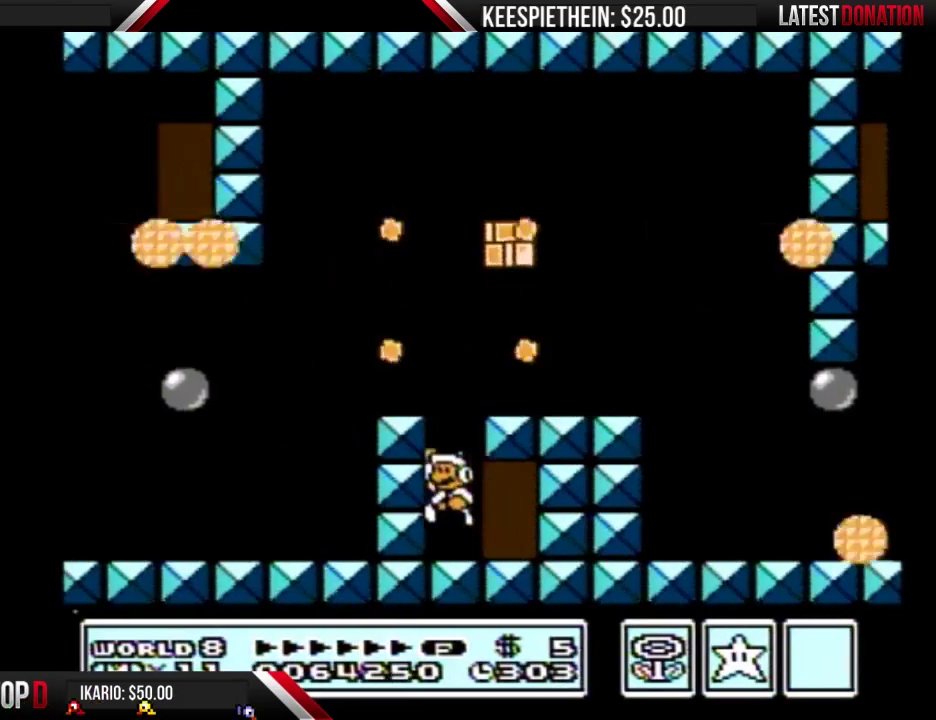
Gameplay with a controller (Nintendo layout); each line is a JSON object with the inputs held at the frame after it. "events" lists button and stick changes between this image and that frame as [ms after this image, input, new state], when the widget could be followed in between. Not read: L3 R3.
{"buttons": ["B"], "events": [[33, "A", "down"], [133, "DPAD_RIGHT", "down"], [233, "A", "up"], [500, "DPAD_RIGHT", "up"]]}
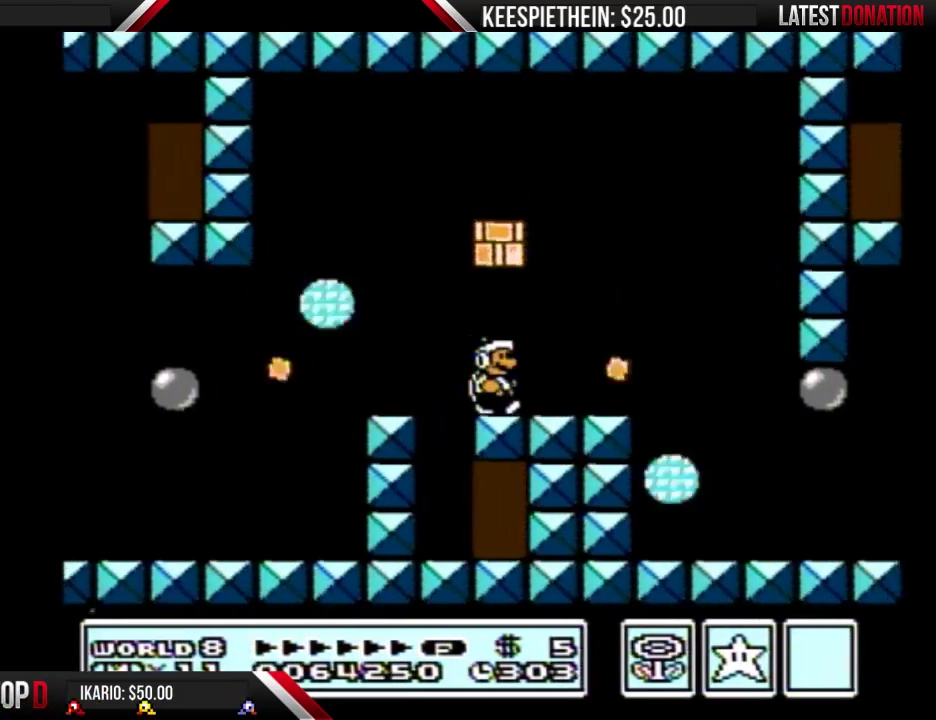
{"buttons": ["B", "DPAD_RIGHT"], "events": [[133, "DPAD_RIGHT", "down"], [333, "DPAD_RIGHT", "up"], [500, "DPAD_RIGHT", "down"]]}
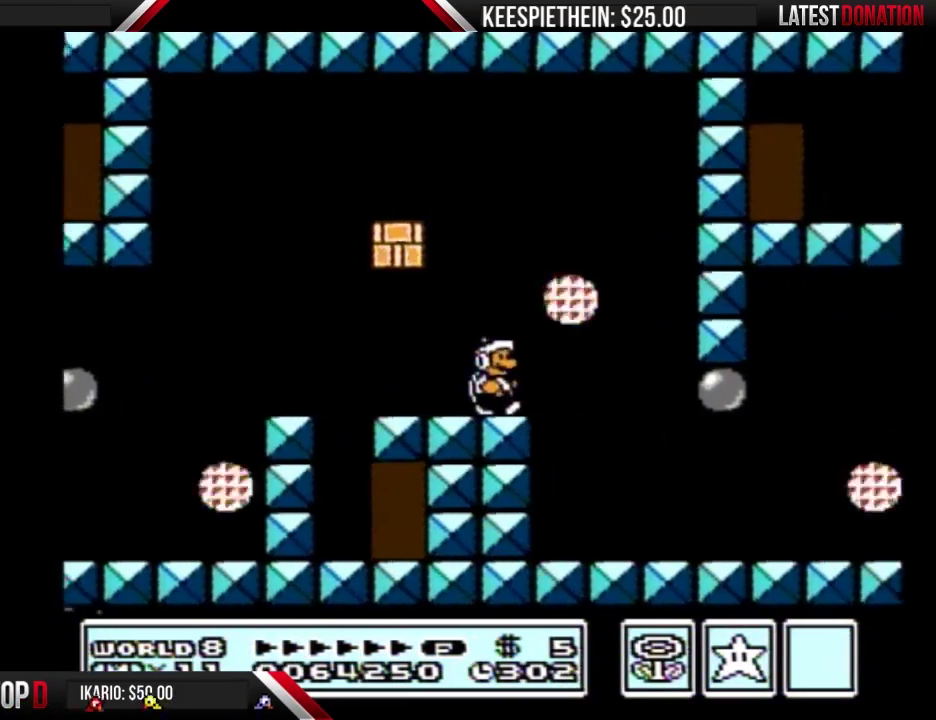
{"buttons": ["B"], "events": [[100, "DPAD_RIGHT", "up"], [133, "A", "down"], [133, "DPAD_DOWN", "down"], [267, "DPAD_DOWN", "up"], [300, "A", "up"]]}
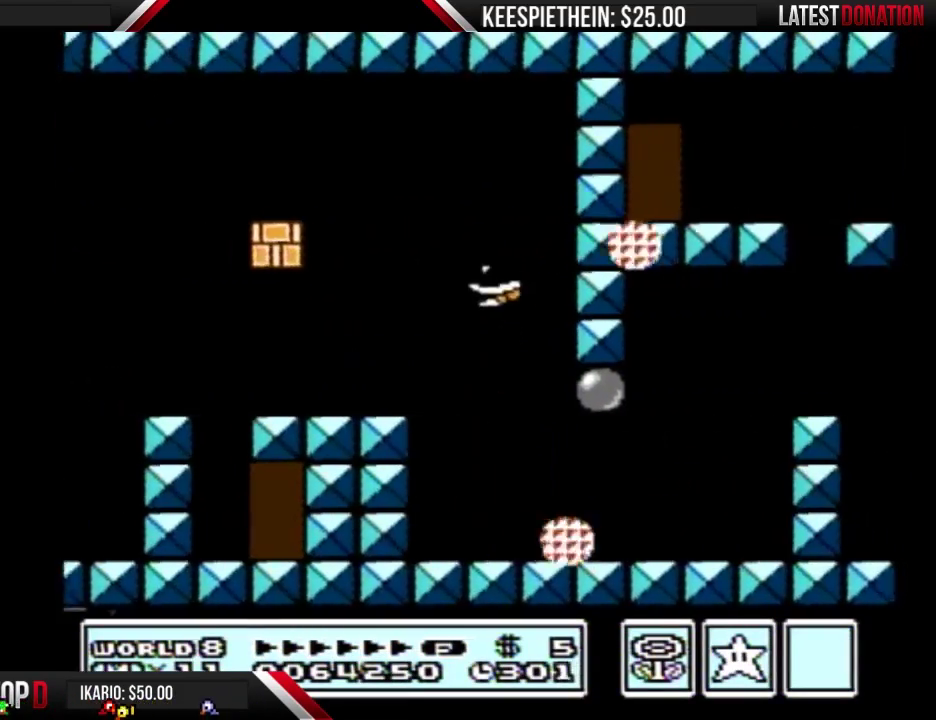
{"buttons": ["A", "B", "DPAD_DOWN"], "events": [[367, "DPAD_RIGHT", "down"], [500, "A", "down"], [500, "DPAD_DOWN", "down"], [500, "DPAD_RIGHT", "up"]]}
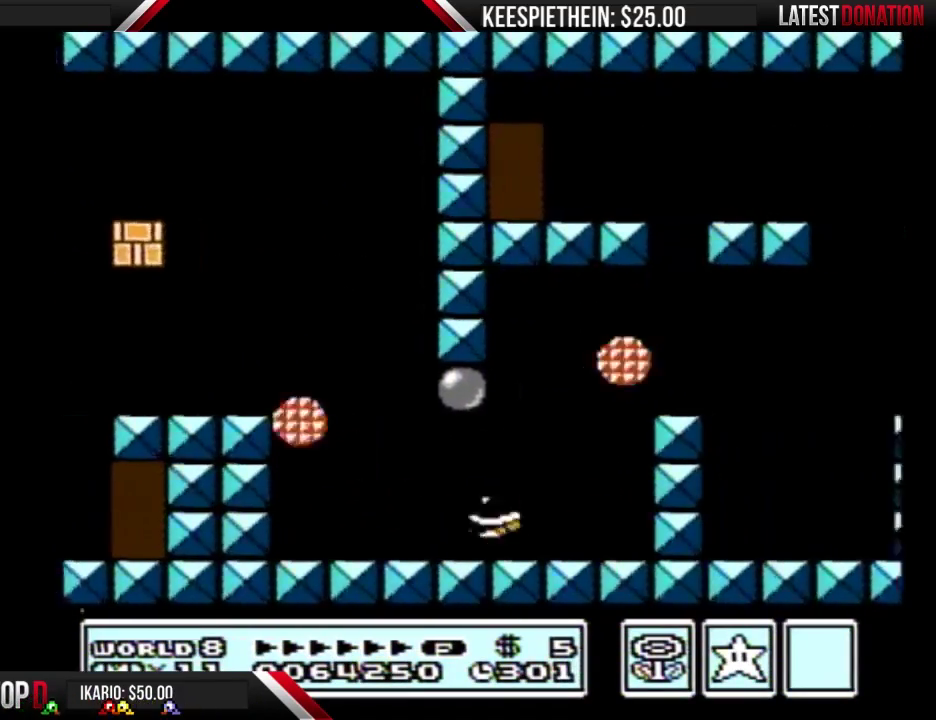
{"buttons": ["B", "DPAD_RIGHT"], "events": [[67, "DPAD_DOWN", "up"], [267, "A", "up"], [467, "DPAD_RIGHT", "down"]]}
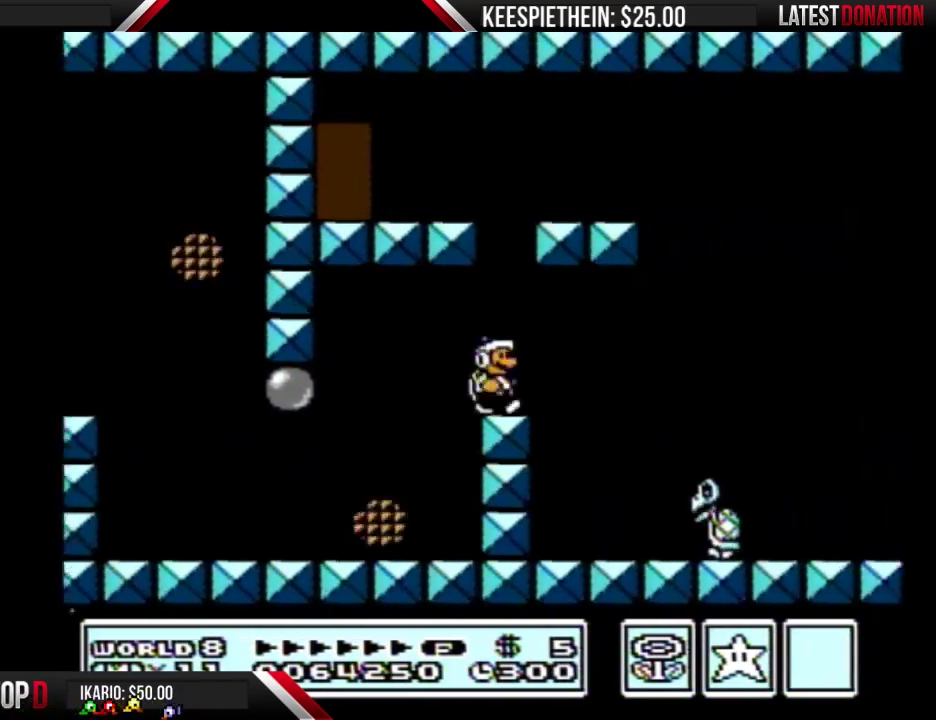
{"buttons": ["B"], "events": [[333, "DPAD_RIGHT", "up"]]}
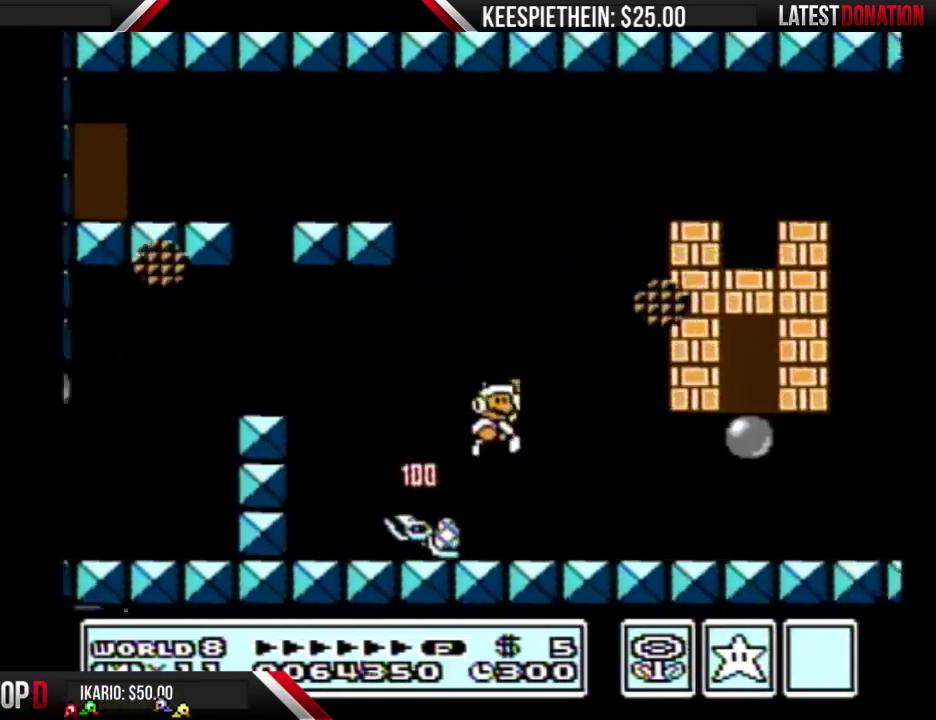
{"buttons": ["B", "DPAD_LEFT"], "events": [[300, "DPAD_LEFT", "down"]]}
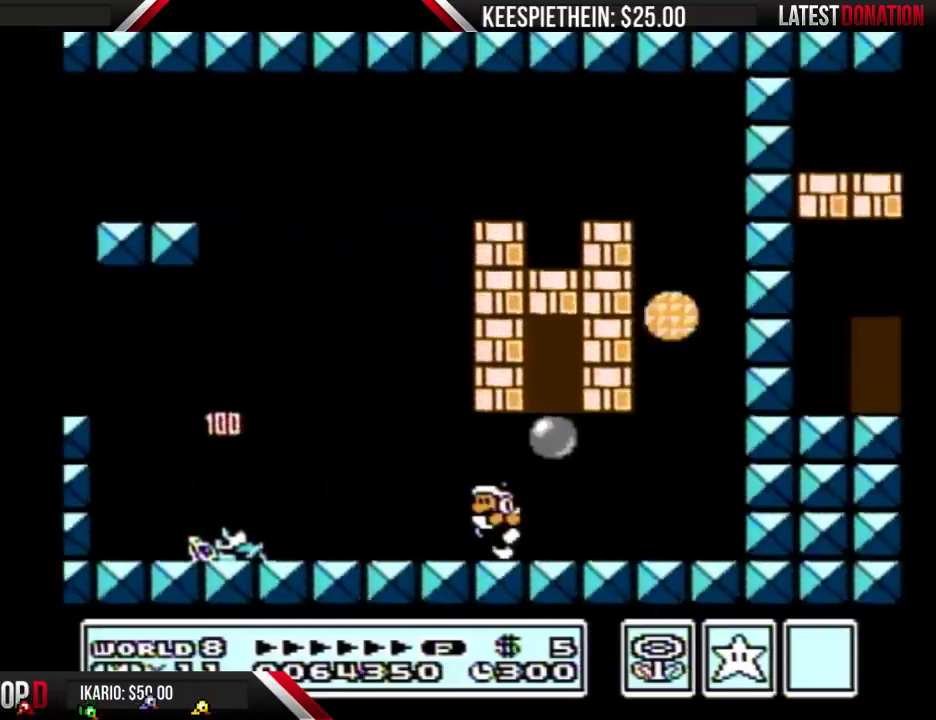
{"buttons": ["B", "DPAD_LEFT"], "events": []}
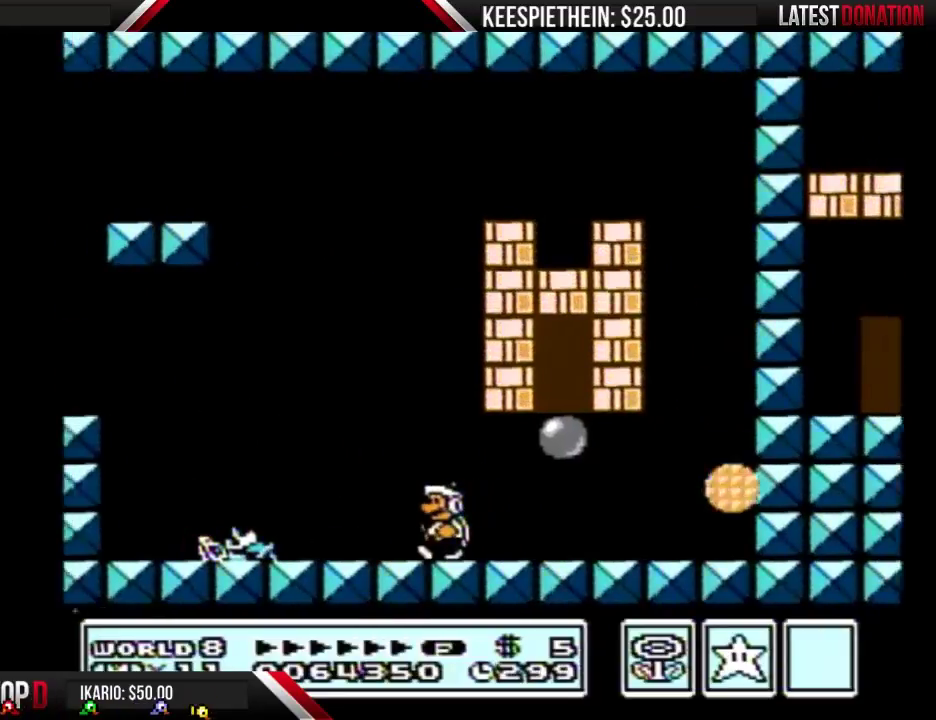
{"buttons": ["A", "B"], "events": [[433, "A", "down"], [467, "DPAD_LEFT", "up"]]}
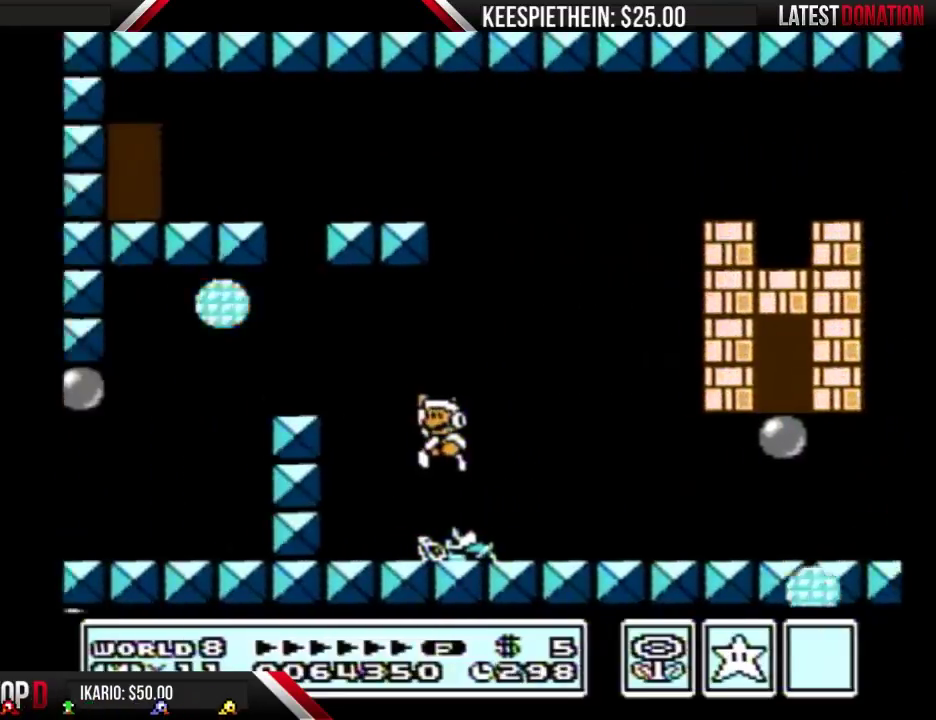
{"buttons": ["B", "DPAD_RIGHT"], "events": [[133, "A", "up"], [133, "DPAD_RIGHT", "down"], [167, "B", "up"], [267, "B", "down"]]}
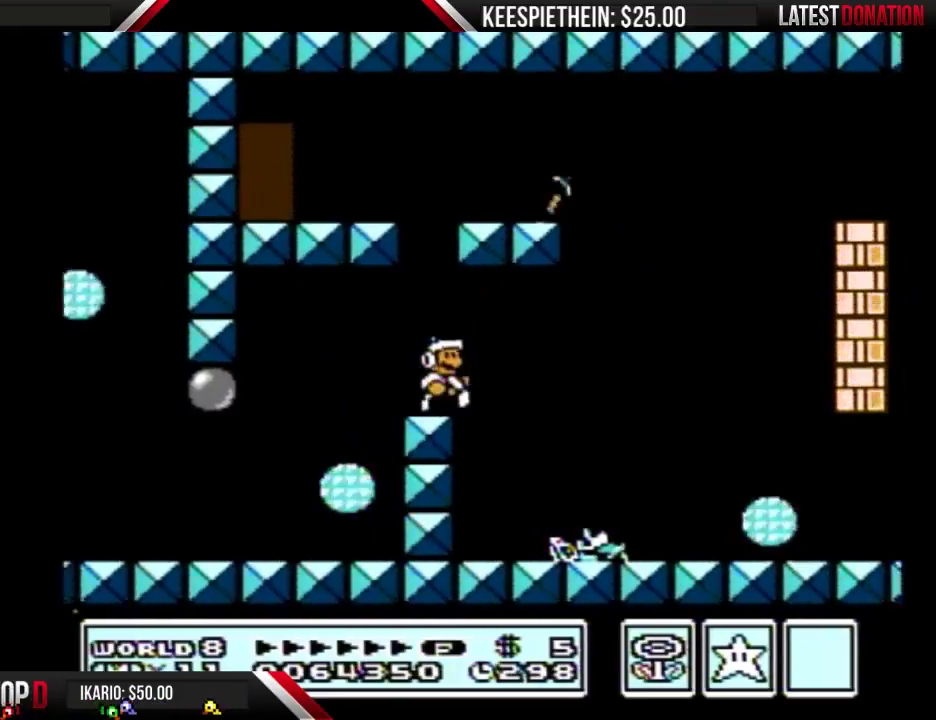
{"buttons": ["B", "DPAD_RIGHT"], "events": []}
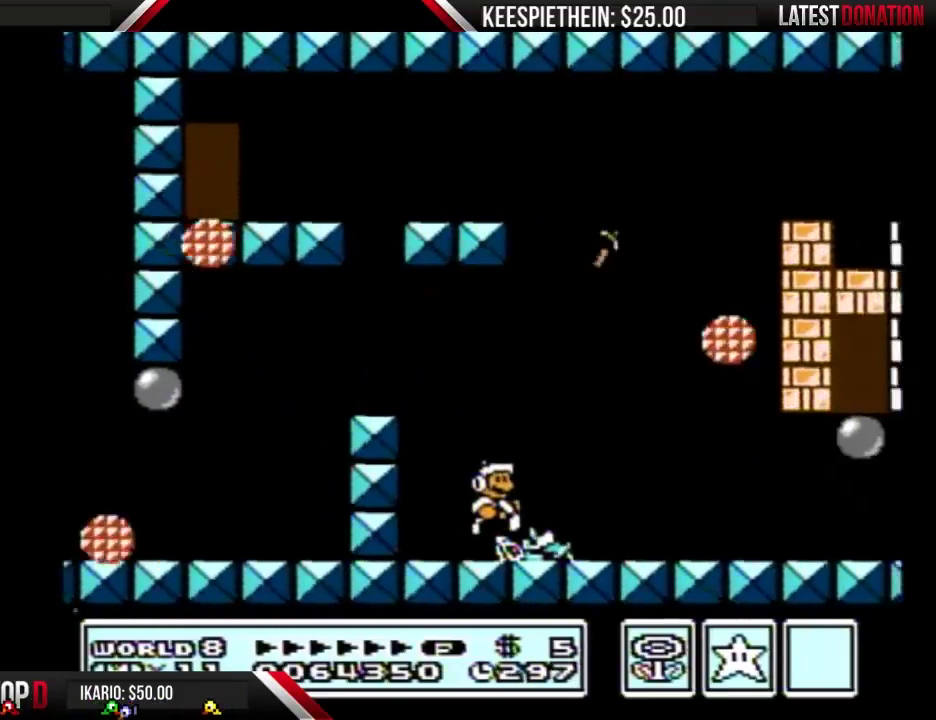
{"buttons": ["B", "DPAD_RIGHT"], "events": []}
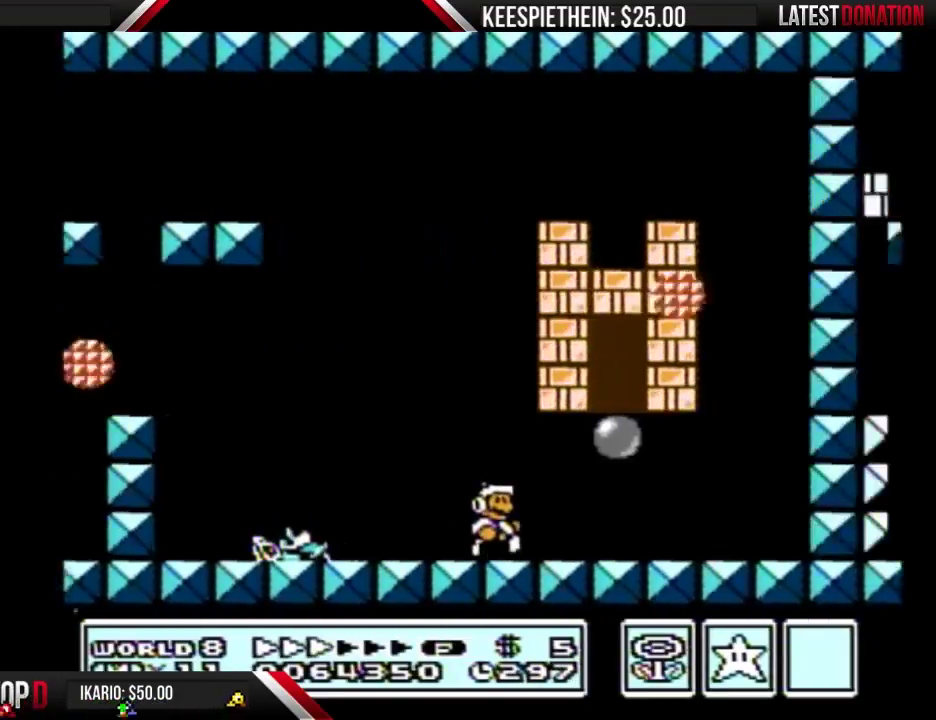
{"buttons": ["A", "B", "DPAD_RIGHT"], "events": [[33, "DPAD_RIGHT", "up"], [67, "A", "down"], [167, "DPAD_LEFT", "down"], [333, "A", "up"], [400, "DPAD_LEFT", "up"], [433, "A", "down"], [500, "DPAD_RIGHT", "down"]]}
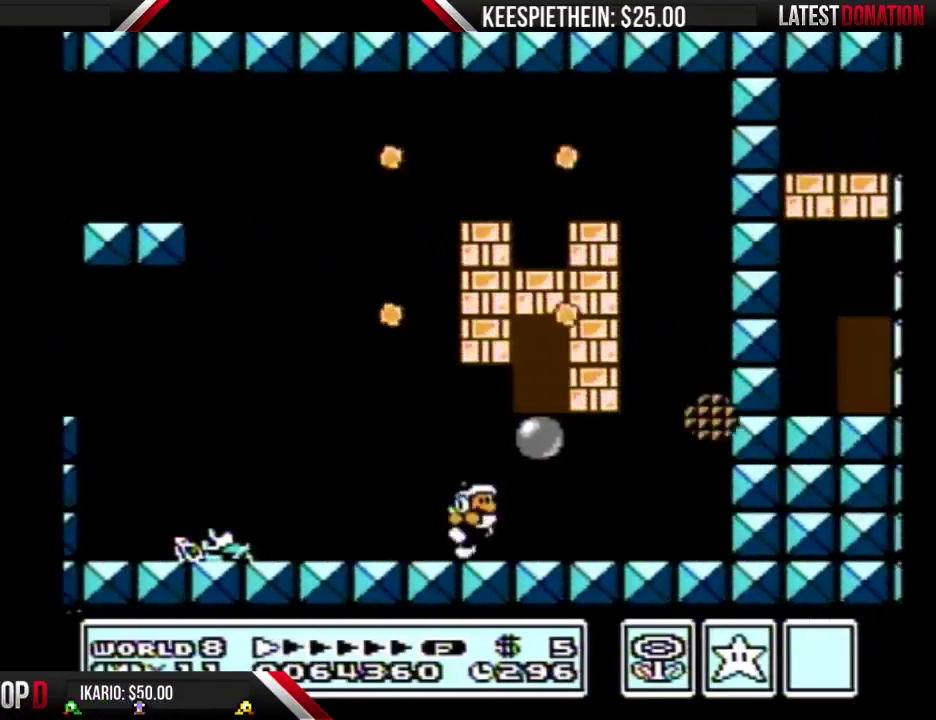
{"buttons": ["A", "B"], "events": [[200, "DPAD_RIGHT", "up"], [233, "A", "up"], [300, "A", "down"]]}
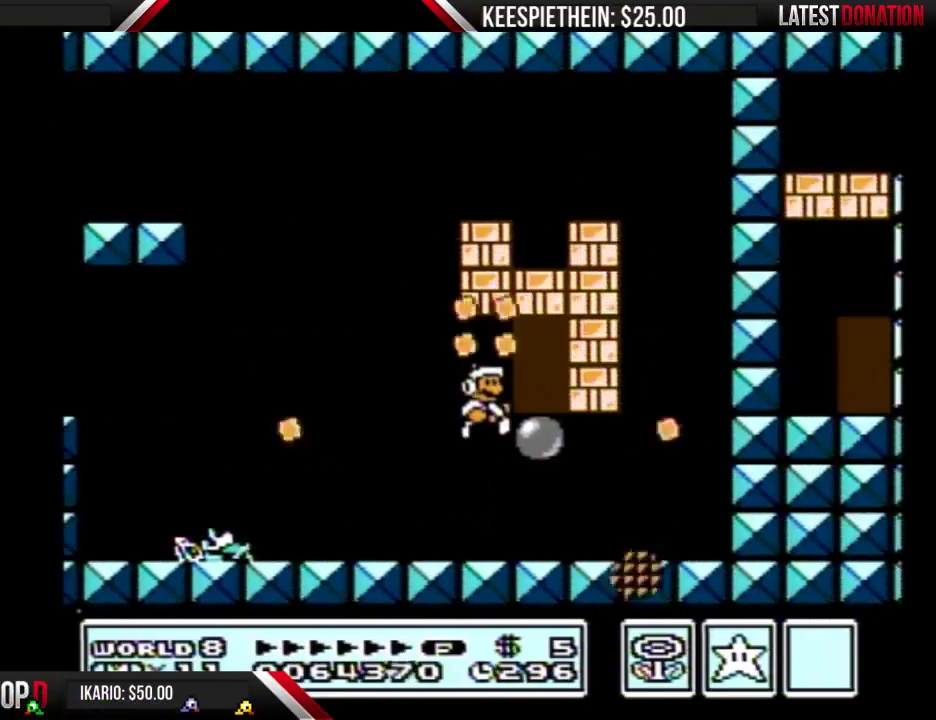
{"buttons": ["A", "B"], "events": [[200, "A", "up"], [433, "A", "down"]]}
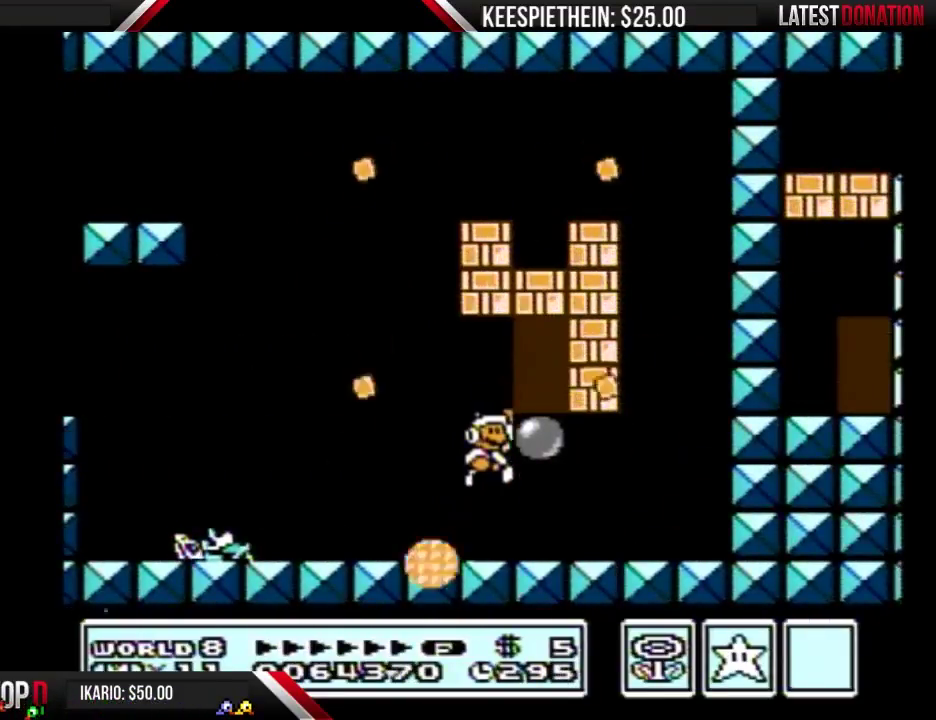
{"buttons": ["B", "DPAD_RIGHT"], "events": [[33, "DPAD_RIGHT", "down"], [133, "A", "up"]]}
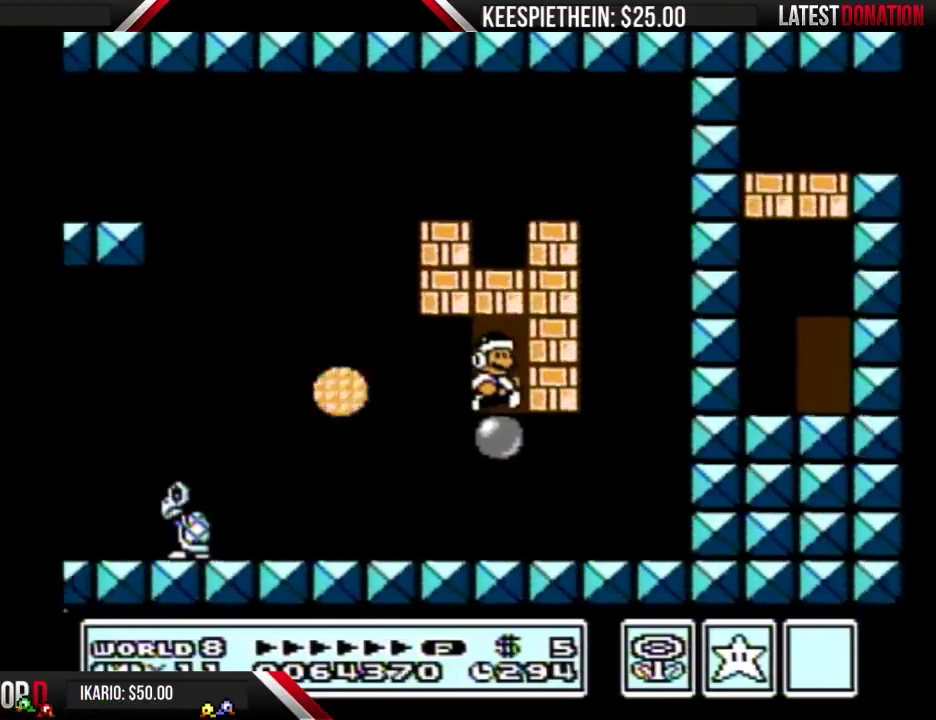
{"buttons": ["B"], "events": [[100, "A", "down"], [200, "A", "up"], [233, "DPAD_RIGHT", "up"]]}
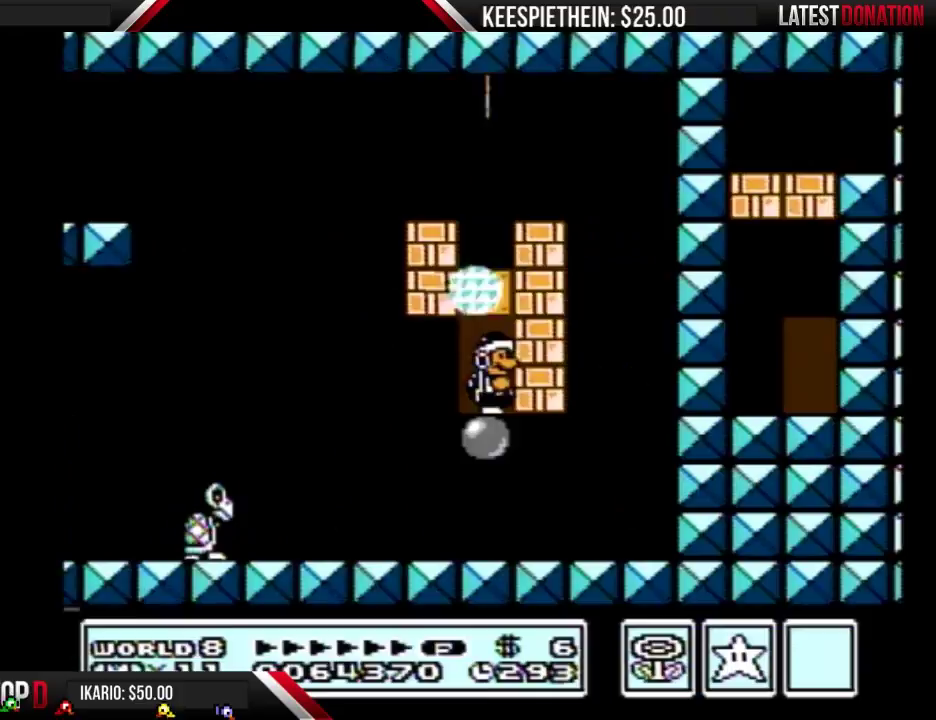
{"buttons": ["B"], "events": [[167, "DPAD_LEFT", "down"], [467, "DPAD_LEFT", "up"]]}
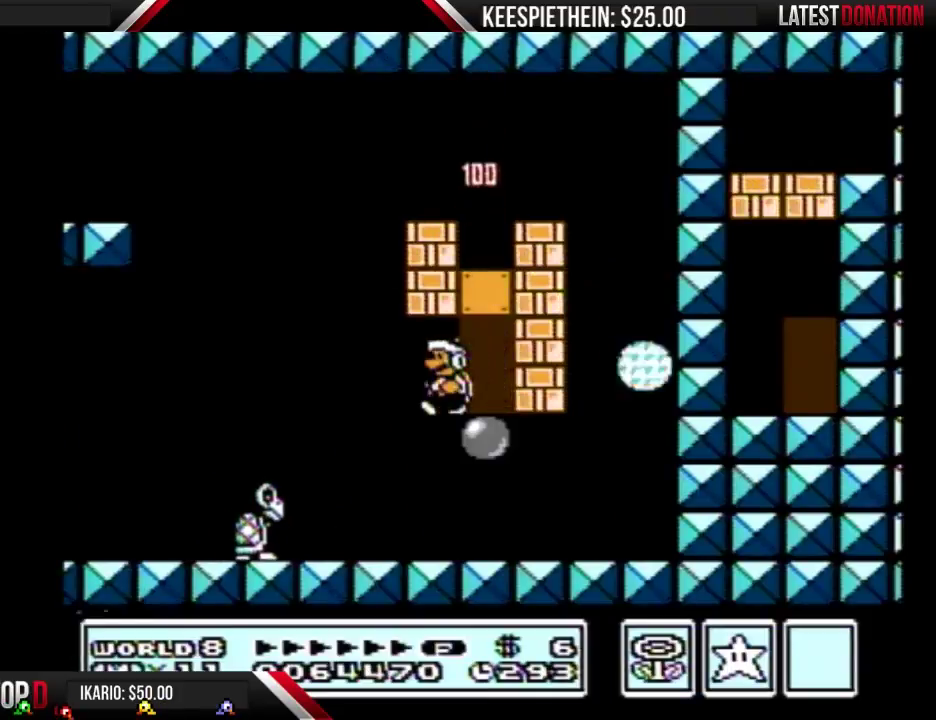
{"buttons": ["B", "DPAD_RIGHT"], "events": [[67, "DPAD_RIGHT", "down"]]}
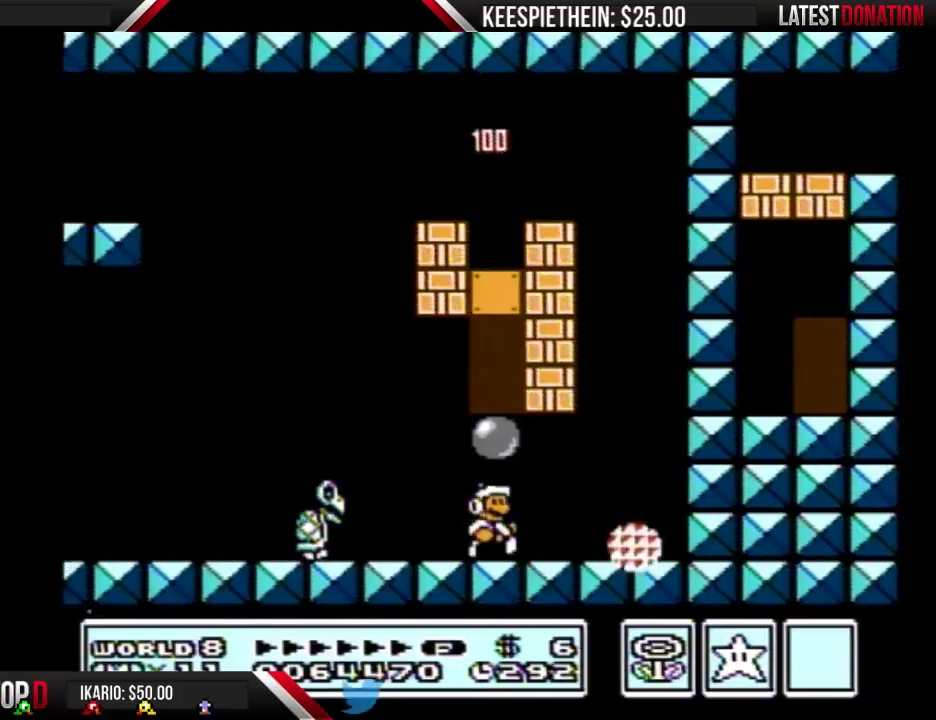
{"buttons": ["B", "DPAD_LEFT"], "events": [[133, "DPAD_RIGHT", "up"], [167, "A", "down"], [267, "DPAD_LEFT", "down"], [367, "A", "up"]]}
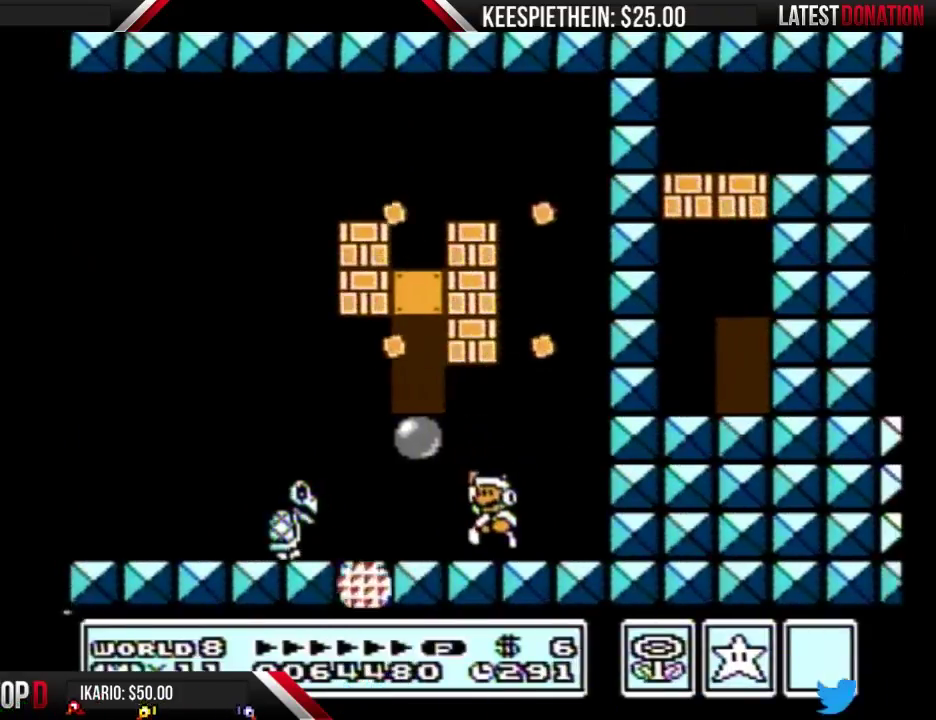
{"buttons": ["B", "DPAD_RIGHT"], "events": [[33, "A", "down"], [67, "DPAD_LEFT", "up"], [267, "DPAD_RIGHT", "down"], [367, "A", "up"]]}
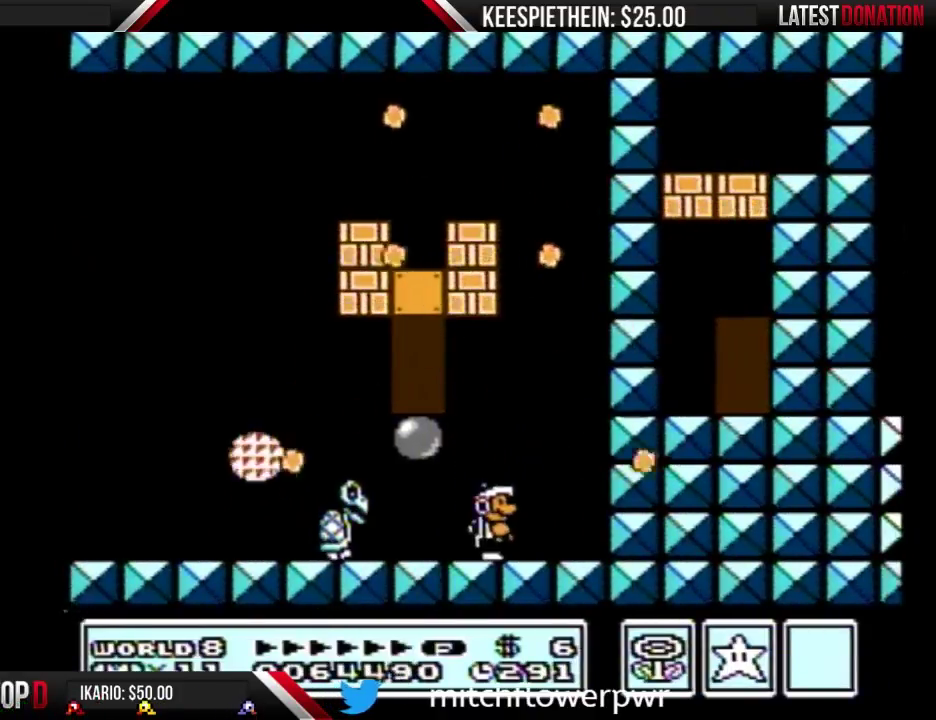
{"buttons": ["B", "DPAD_LEFT"], "events": [[200, "A", "down"], [267, "DPAD_RIGHT", "up"], [367, "DPAD_LEFT", "down"], [467, "A", "up"]]}
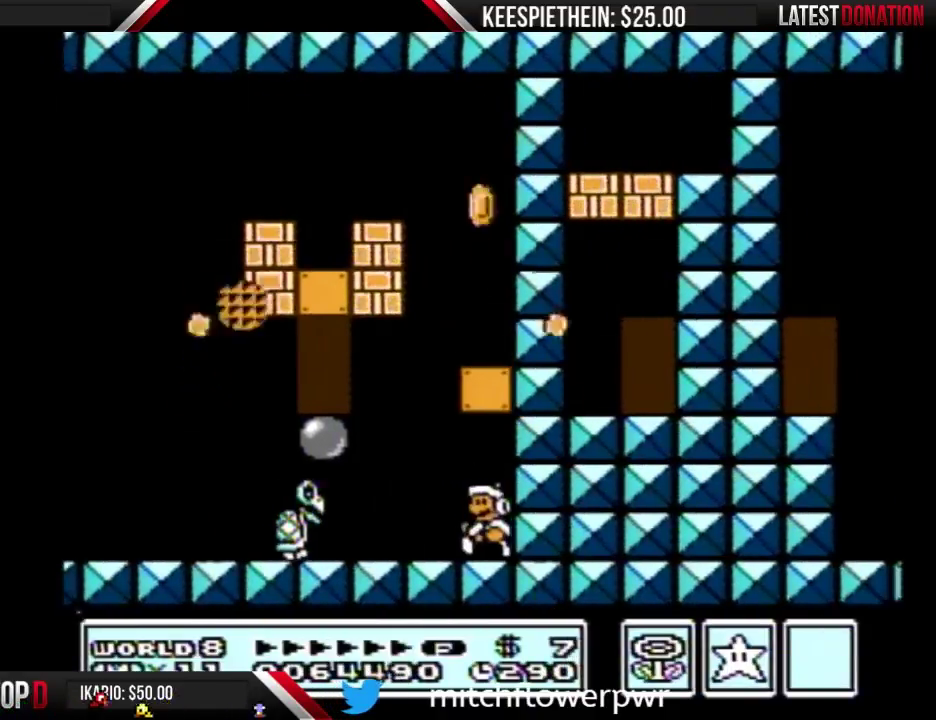
{"buttons": ["A", "B"], "events": [[233, "A", "down"], [300, "DPAD_LEFT", "up"]]}
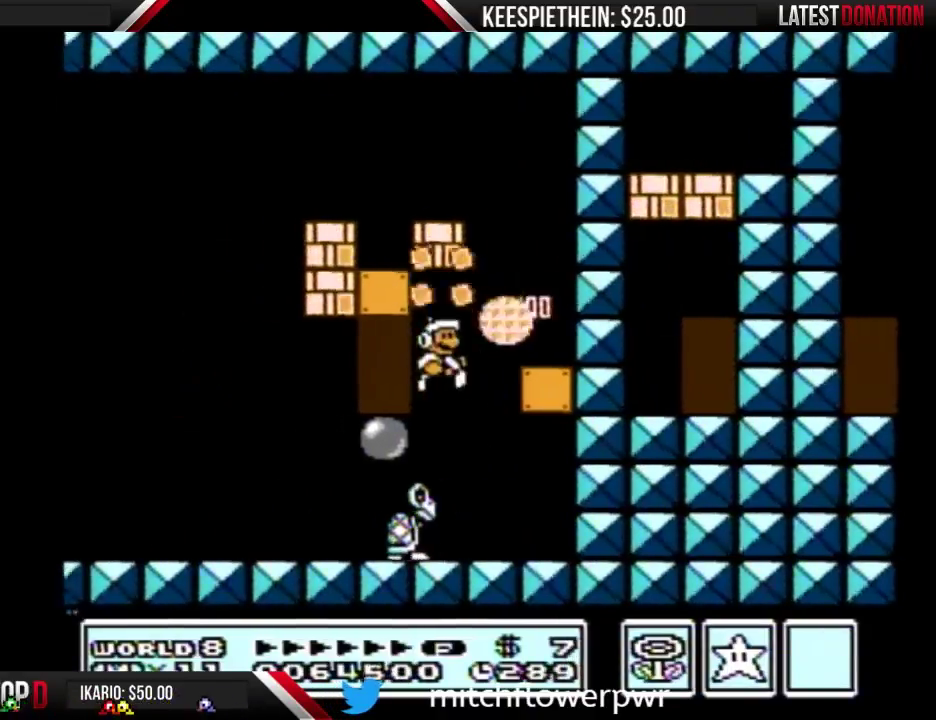
{"buttons": ["A", "B"], "events": [[33, "DPAD_RIGHT", "down"], [500, "DPAD_RIGHT", "up"]]}
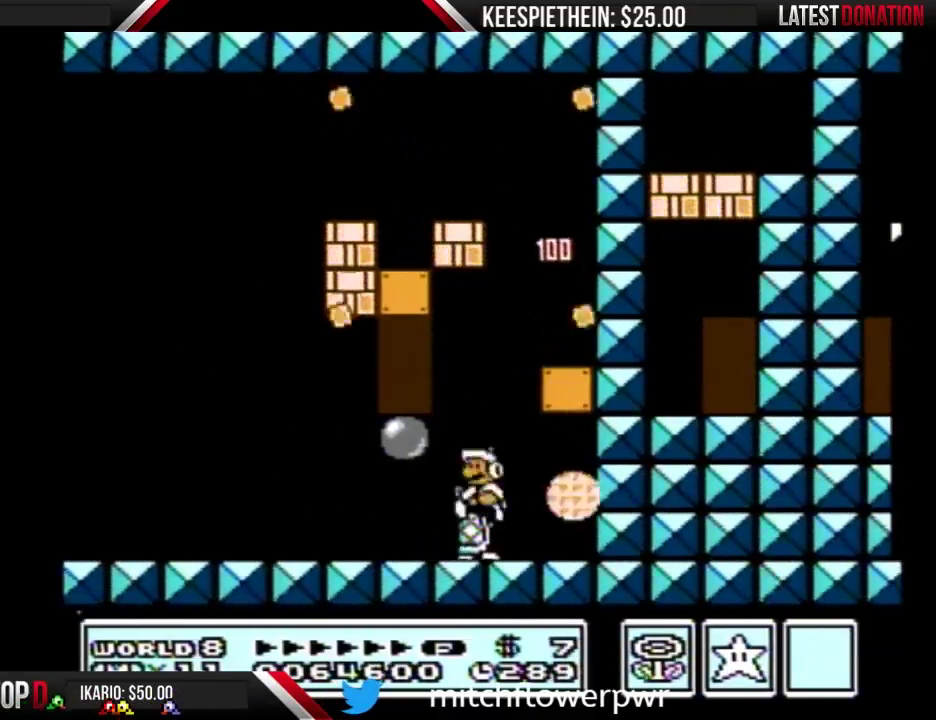
{"buttons": ["B"], "events": [[33, "DPAD_LEFT", "down"], [167, "DPAD_LEFT", "up"], [200, "DPAD_RIGHT", "down"], [367, "A", "up"], [433, "DPAD_RIGHT", "up"]]}
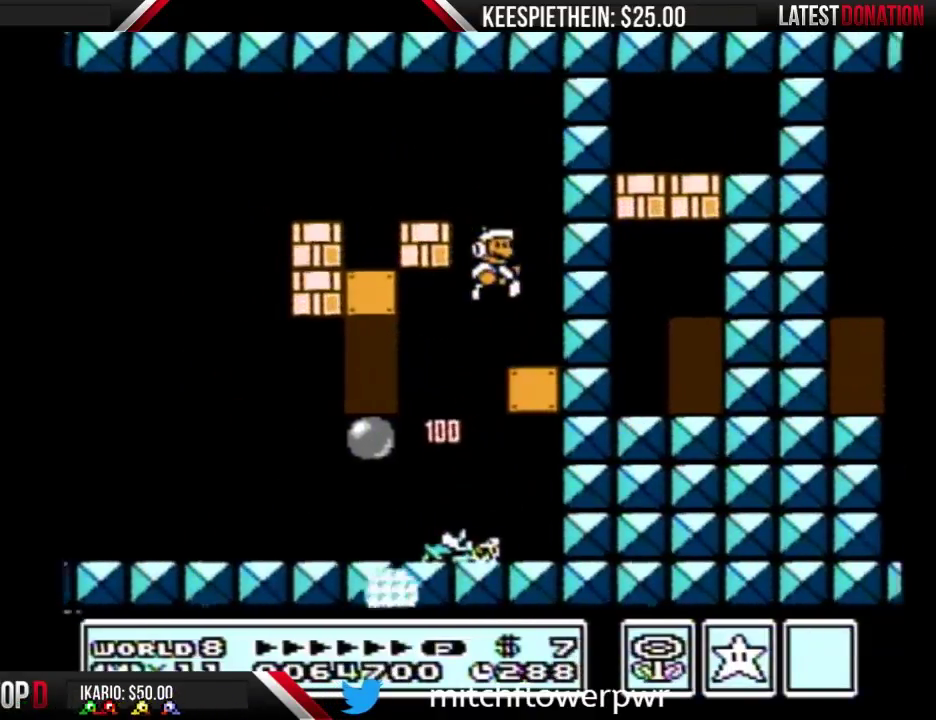
{"buttons": ["B", "DPAD_RIGHT"], "events": [[67, "DPAD_LEFT", "down"], [467, "DPAD_LEFT", "up"], [500, "DPAD_RIGHT", "down"]]}